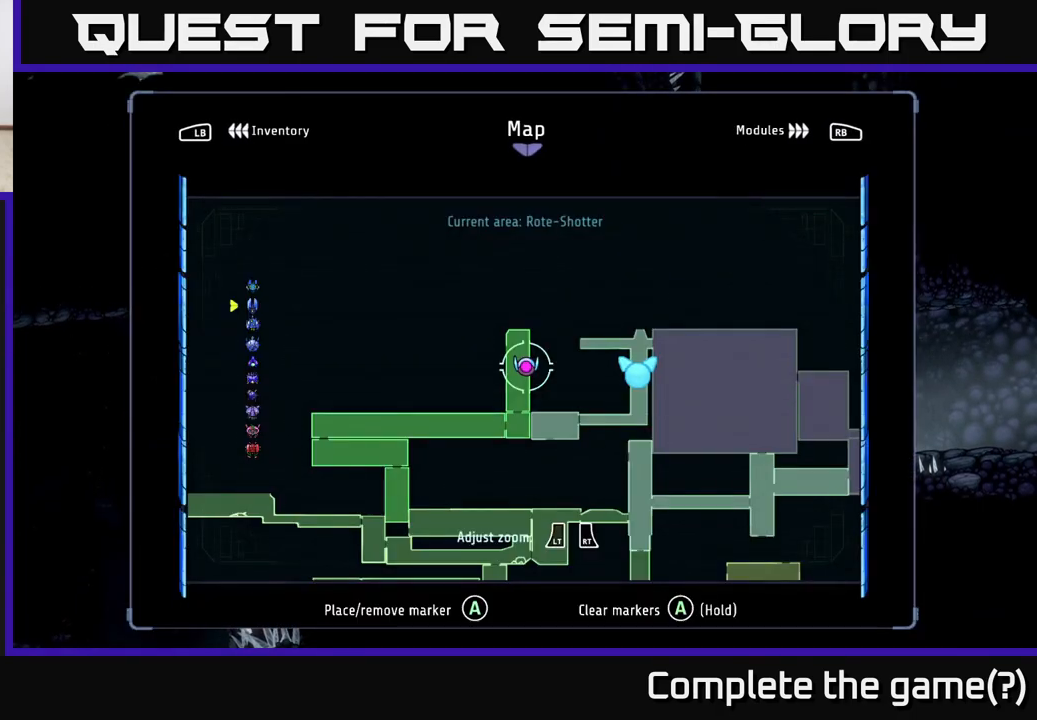
Gameplay with a controller (Xbox layout); each line is a JSON object with the inputs held at the frame after it. "events" lists button and stick changes between this image and that frame as [ms after this image, input, new state], when the widget could be followed in between.
{"buttons": [], "left_stick": "center", "right_stick": "center", "events": [[300, "SELECT", "down"], [417, "SELECT", "up"]]}
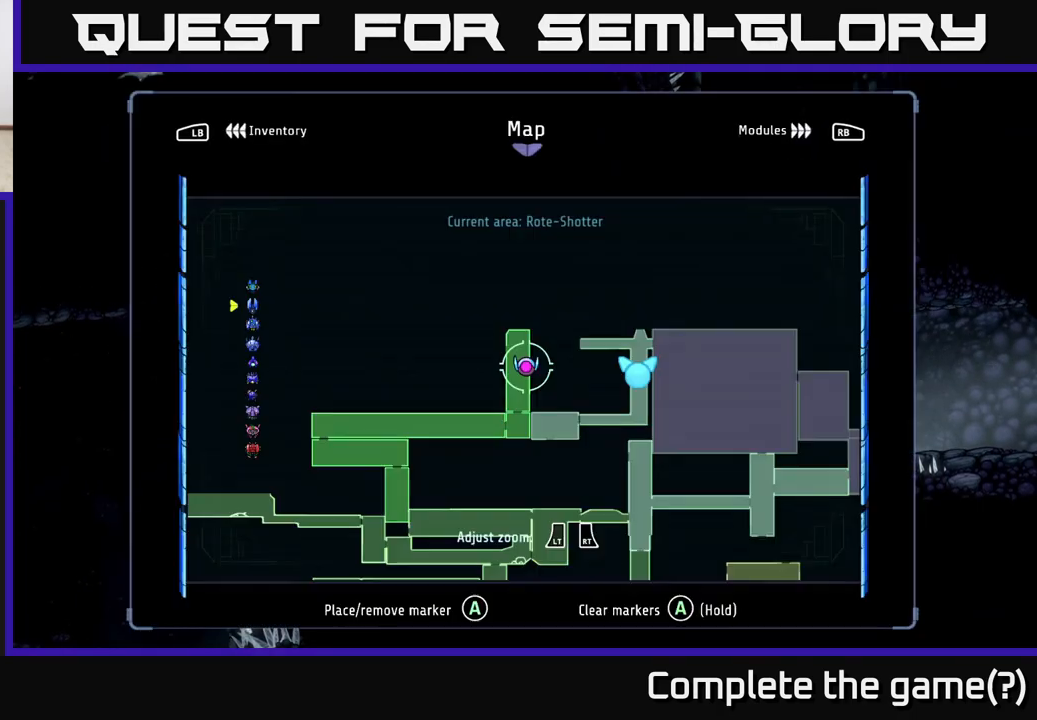
{"buttons": [], "left_stick": "center", "right_stick": "center", "events": [[100, "left_stick", "right"], [417, "left_stick", "center"]]}
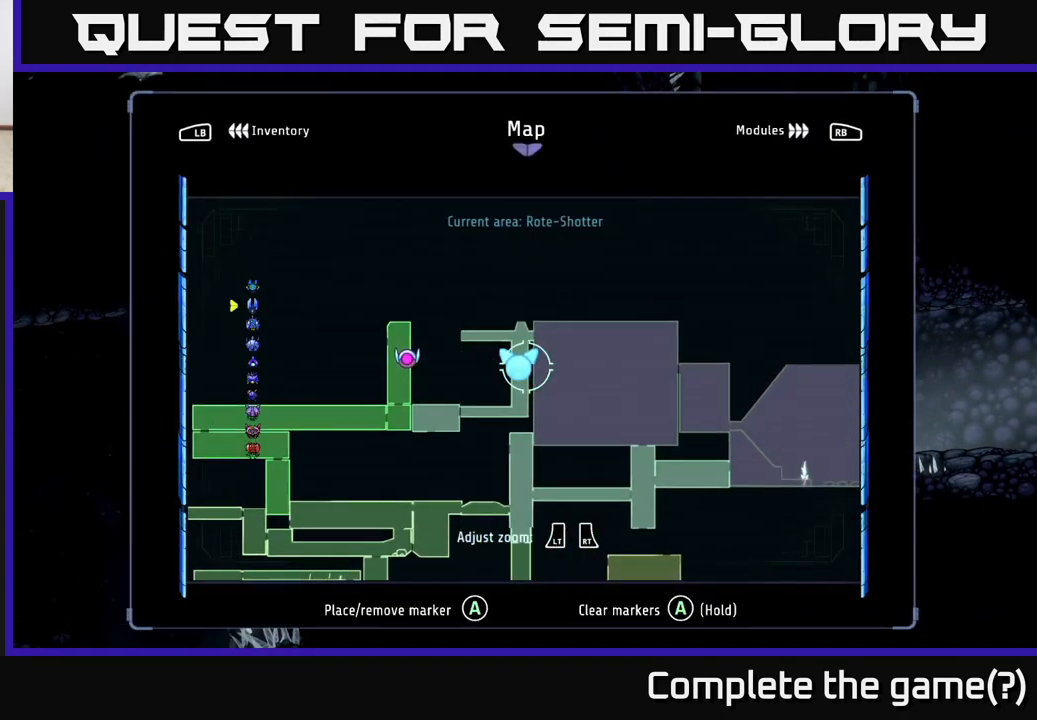
{"buttons": ["R1", "R2"], "left_stick": "right", "right_stick": "center", "events": [[50, "SELECT", "down"], [133, "SELECT", "up"], [317, "left_stick", "right"], [333, "R2", "down"], [483, "R1", "down"]]}
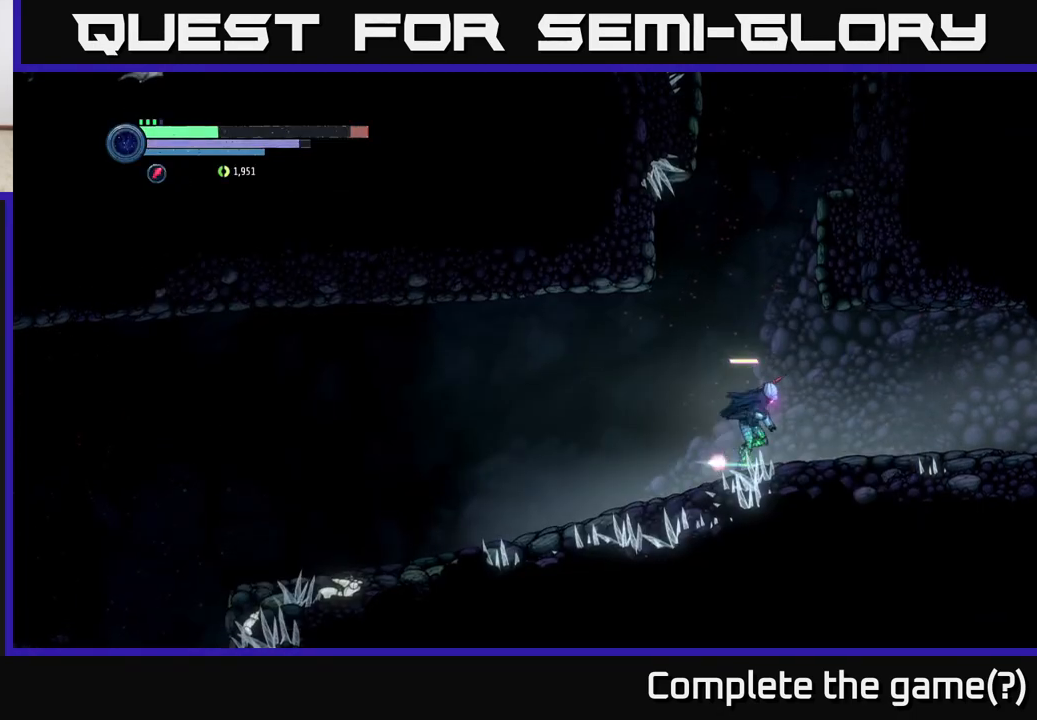
{"buttons": ["R2"], "left_stick": "right", "right_stick": "center", "events": [[183, "R1", "up"]]}
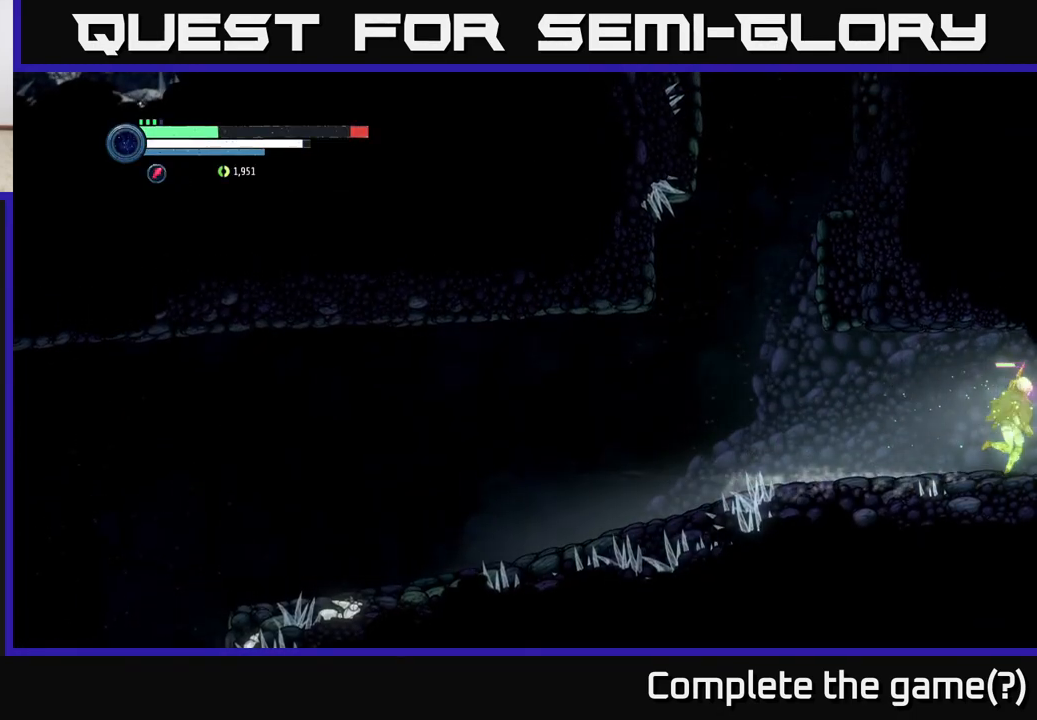
{"buttons": [], "left_stick": "right", "right_stick": "center", "events": [[483, "R2", "up"]]}
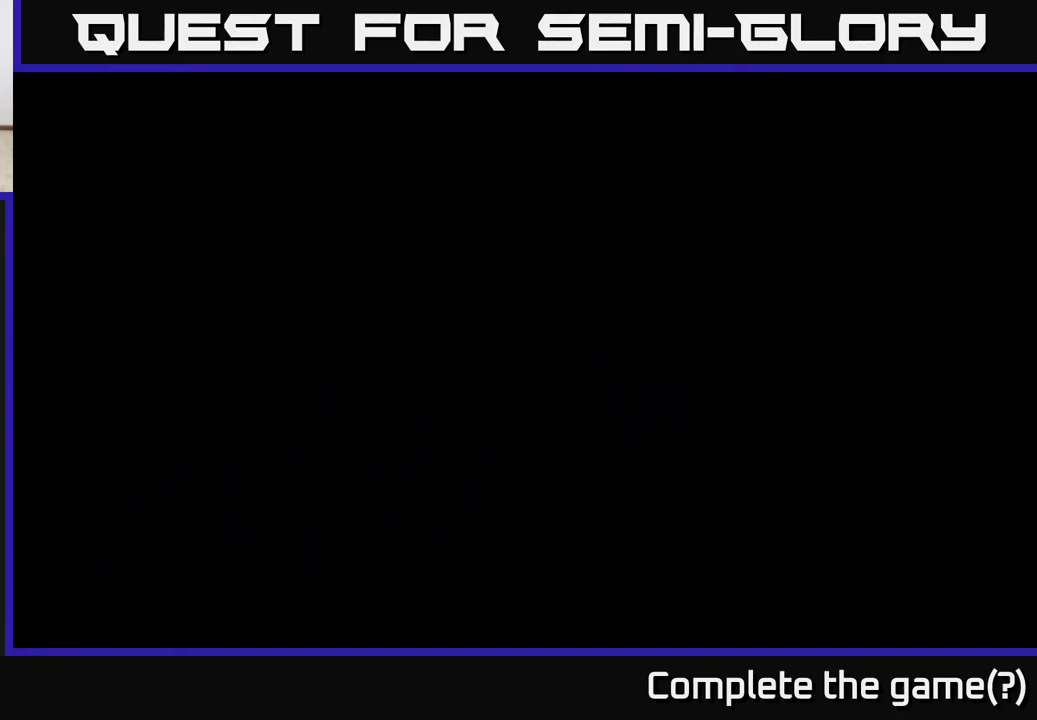
{"buttons": [], "left_stick": "right", "right_stick": "center", "events": [[117, "left_stick", "center"], [417, "left_stick", "right"]]}
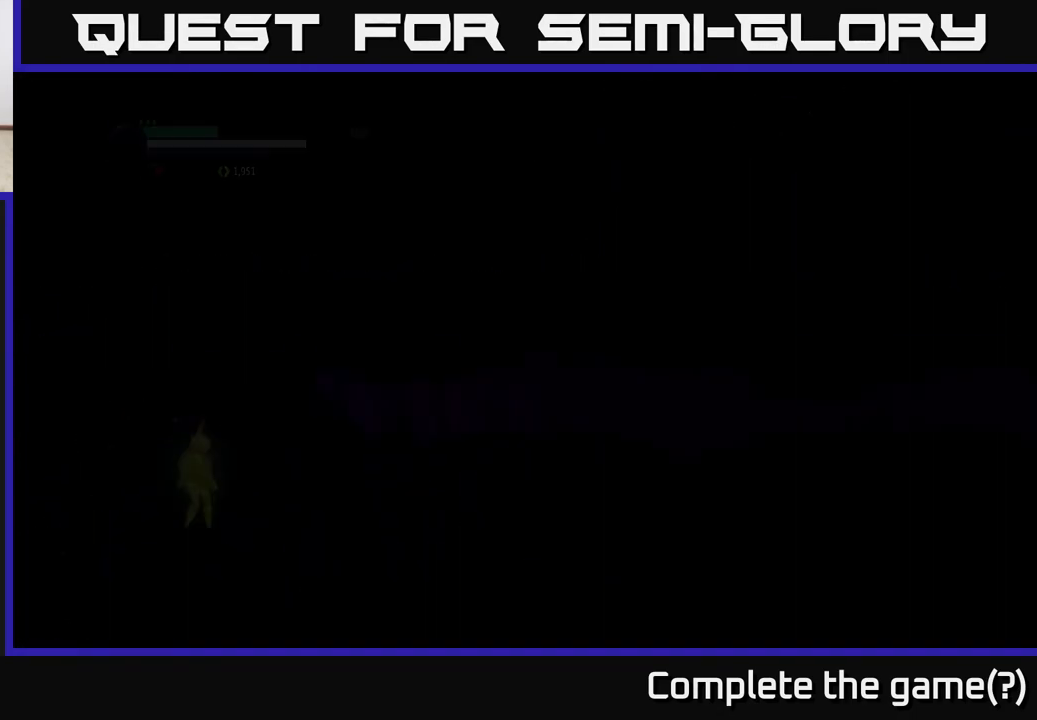
{"buttons": [], "left_stick": "right", "right_stick": "center", "events": []}
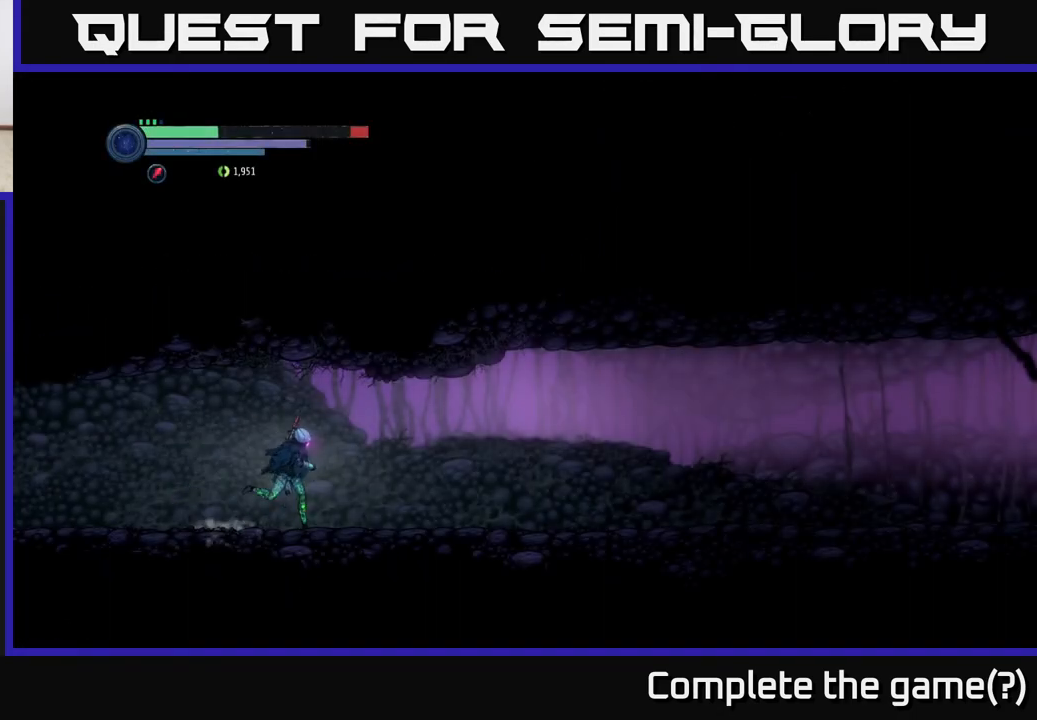
{"buttons": ["R2"], "left_stick": "right", "right_stick": "center", "events": [[17, "R2", "down"], [200, "R1", "down"], [383, "R1", "up"]]}
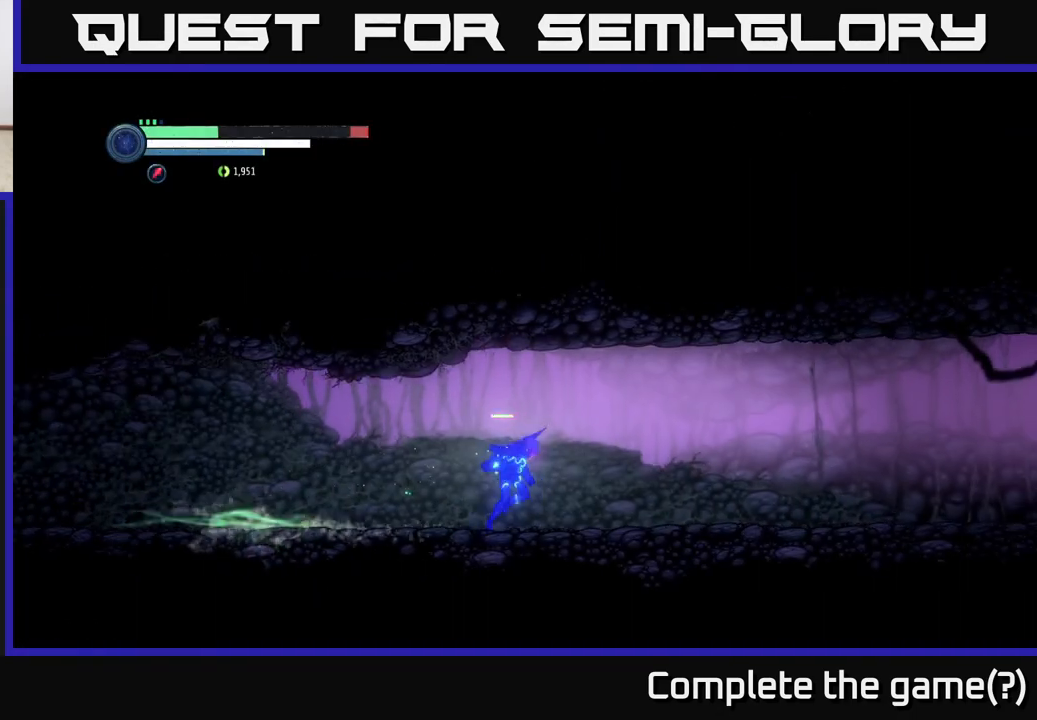
{"buttons": ["R2"], "left_stick": "right", "right_stick": "center", "events": []}
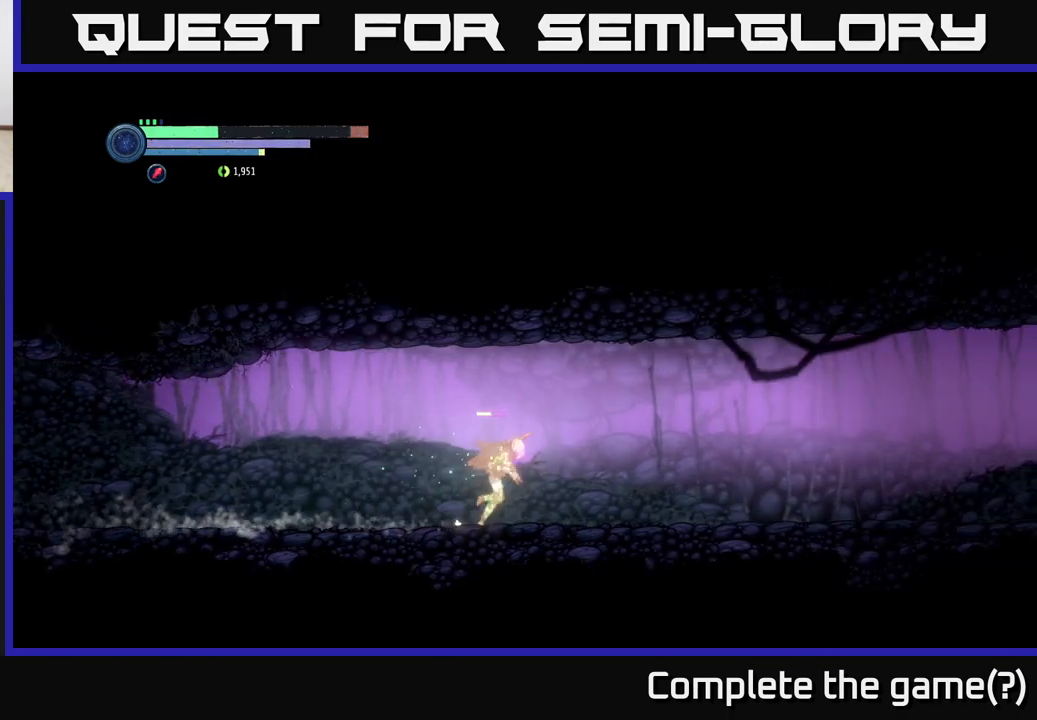
{"buttons": ["R2"], "left_stick": "right", "right_stick": "center", "events": []}
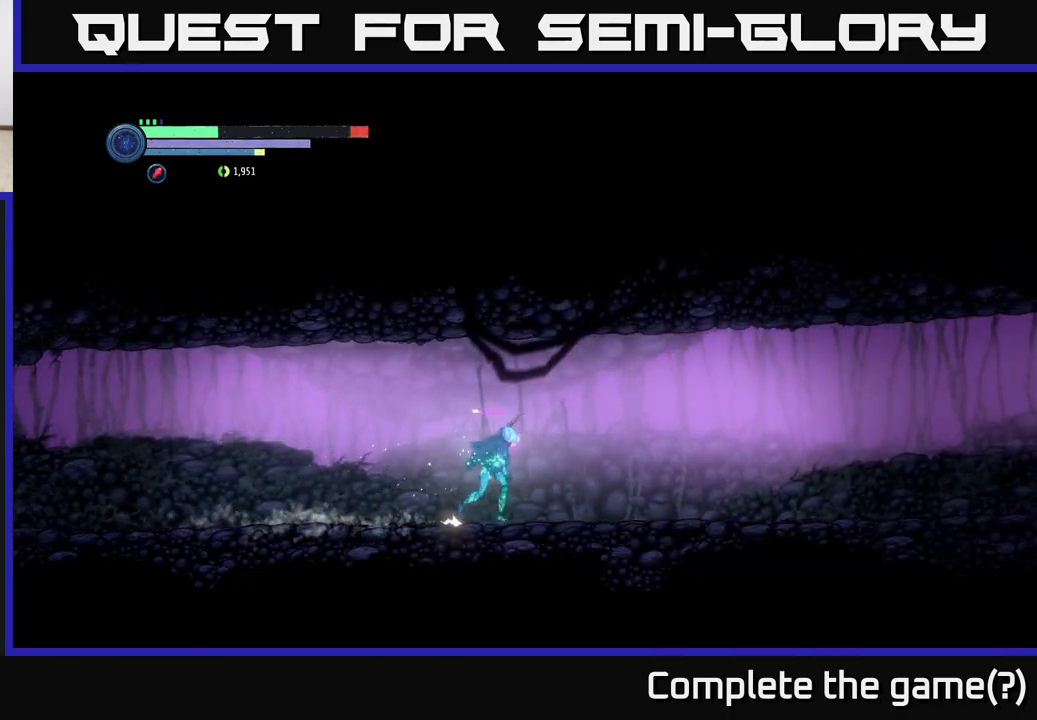
{"buttons": ["R2"], "left_stick": "right", "right_stick": "center", "events": []}
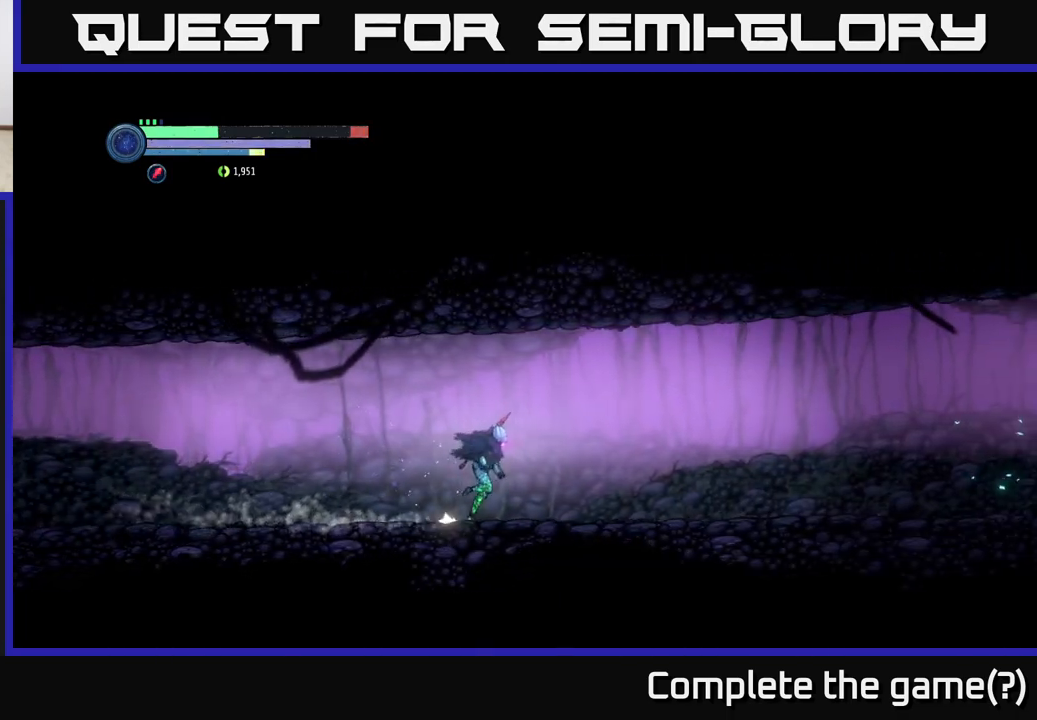
{"buttons": ["R2"], "left_stick": "right", "right_stick": "center", "events": []}
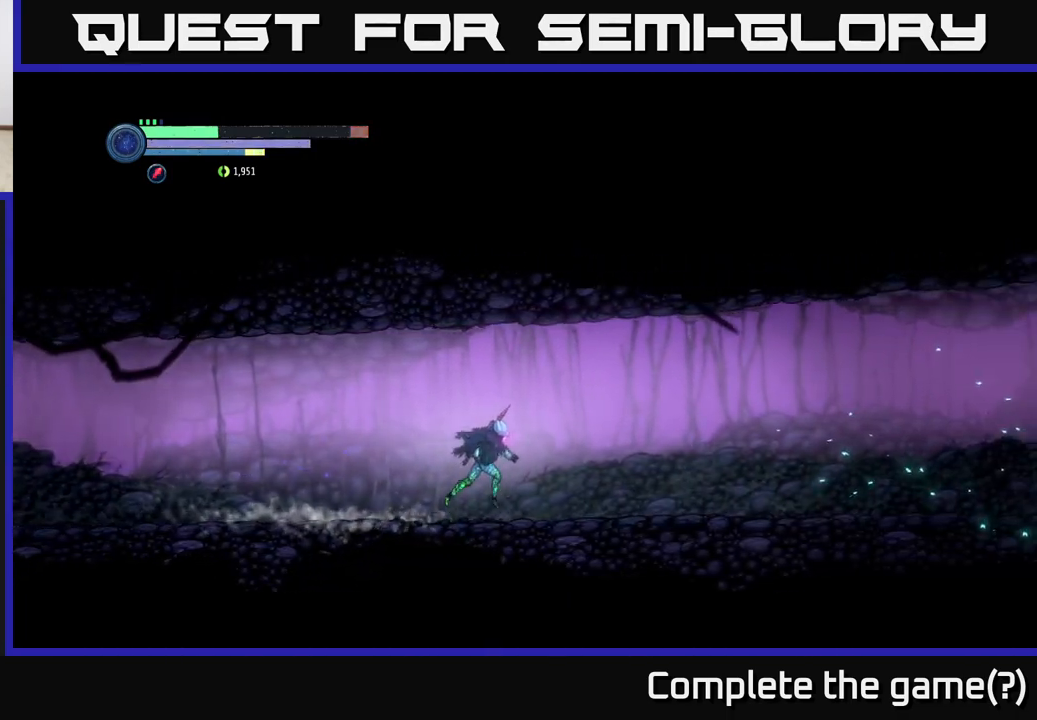
{"buttons": ["R2"], "left_stick": "right", "right_stick": "center", "events": []}
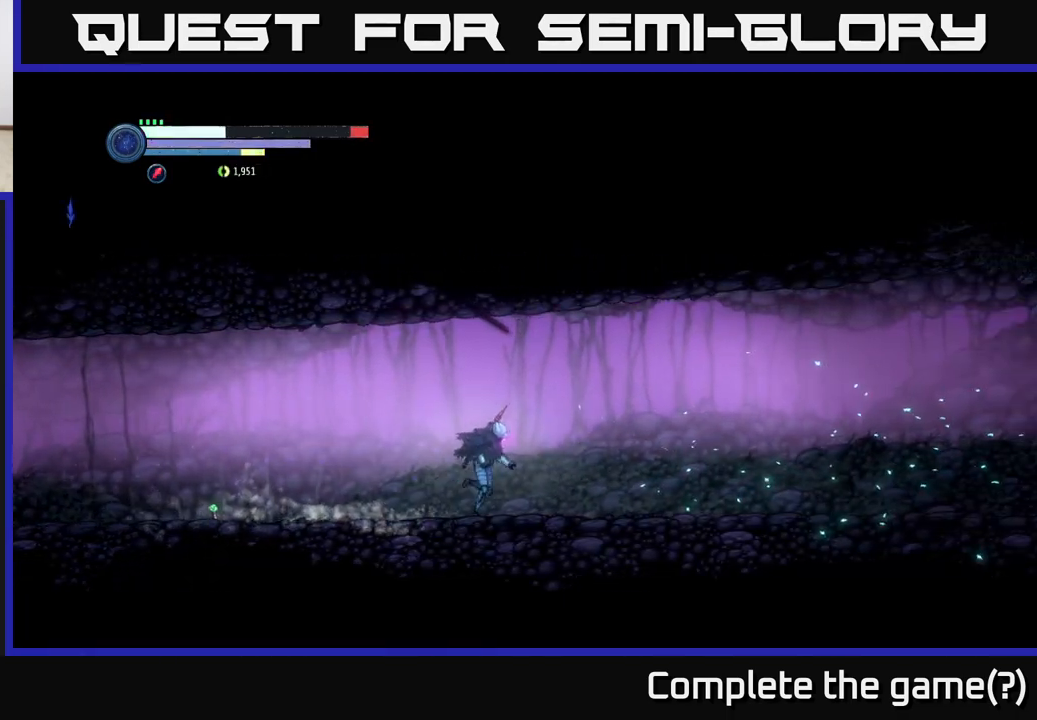
{"buttons": [], "left_stick": "right", "right_stick": "center", "events": [[300, "R2", "up"]]}
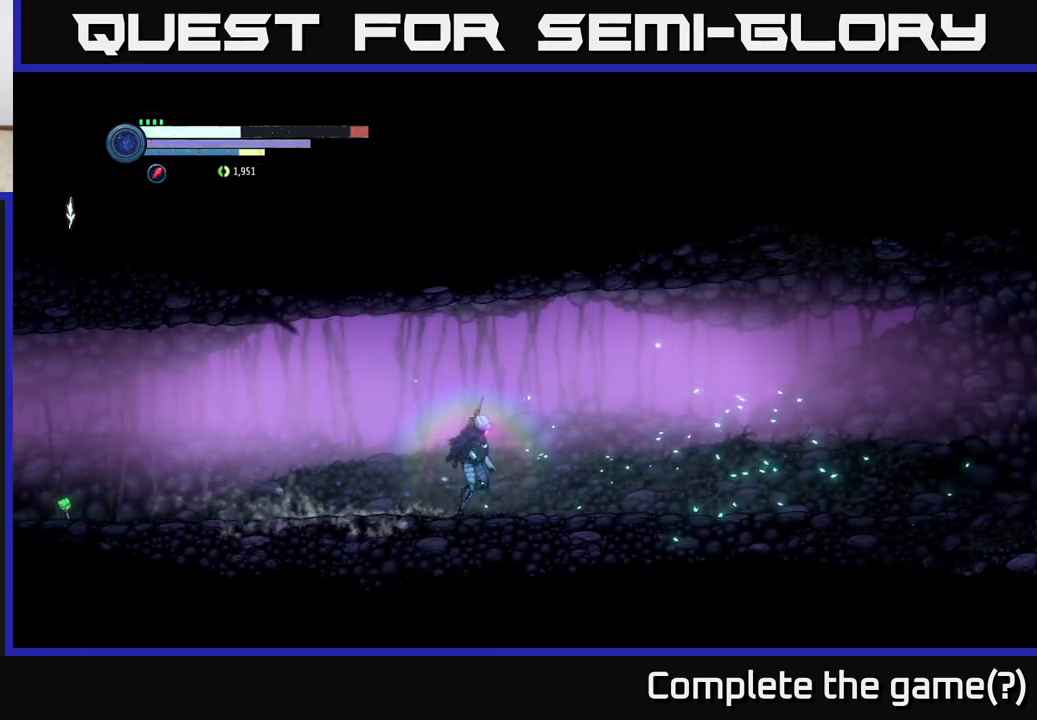
{"buttons": [], "left_stick": "right", "right_stick": "center", "events": []}
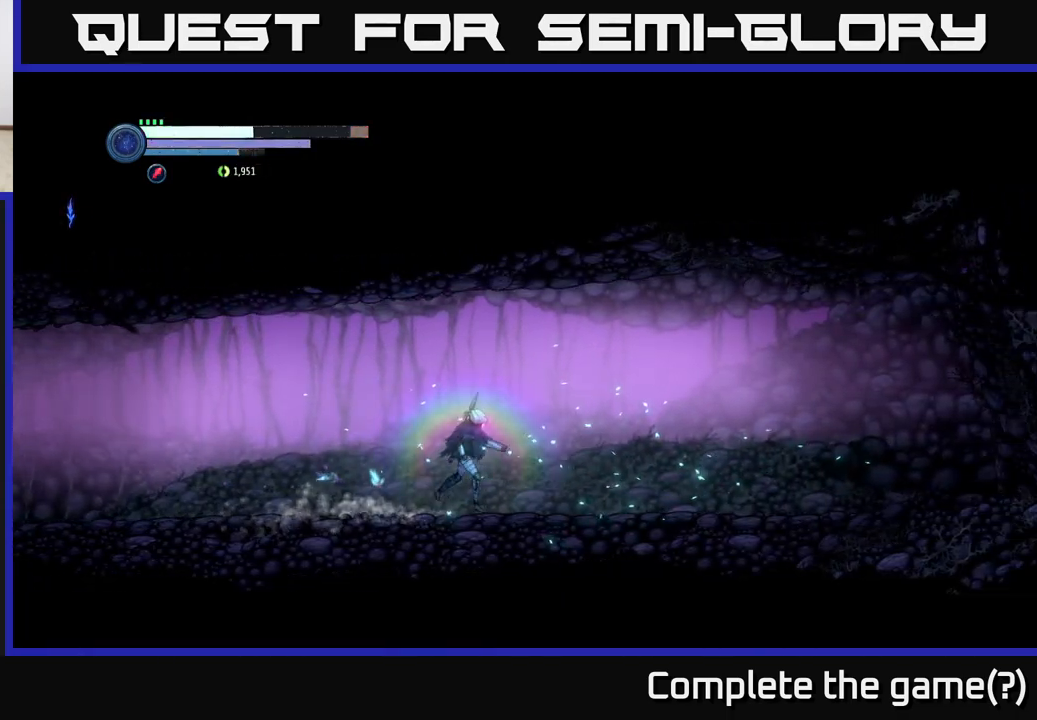
{"buttons": [], "left_stick": "right", "right_stick": "center", "events": []}
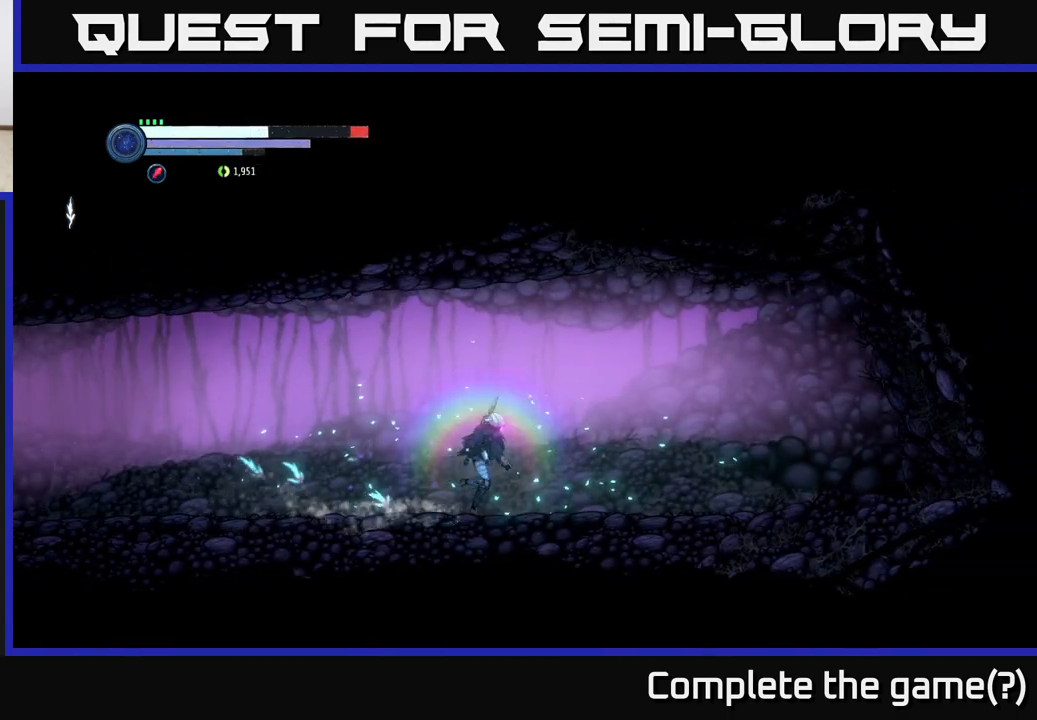
{"buttons": [], "left_stick": "center", "right_stick": "center", "events": [[150, "left_stick", "center"], [200, "left_stick", "left"], [300, "left_stick", "center"]]}
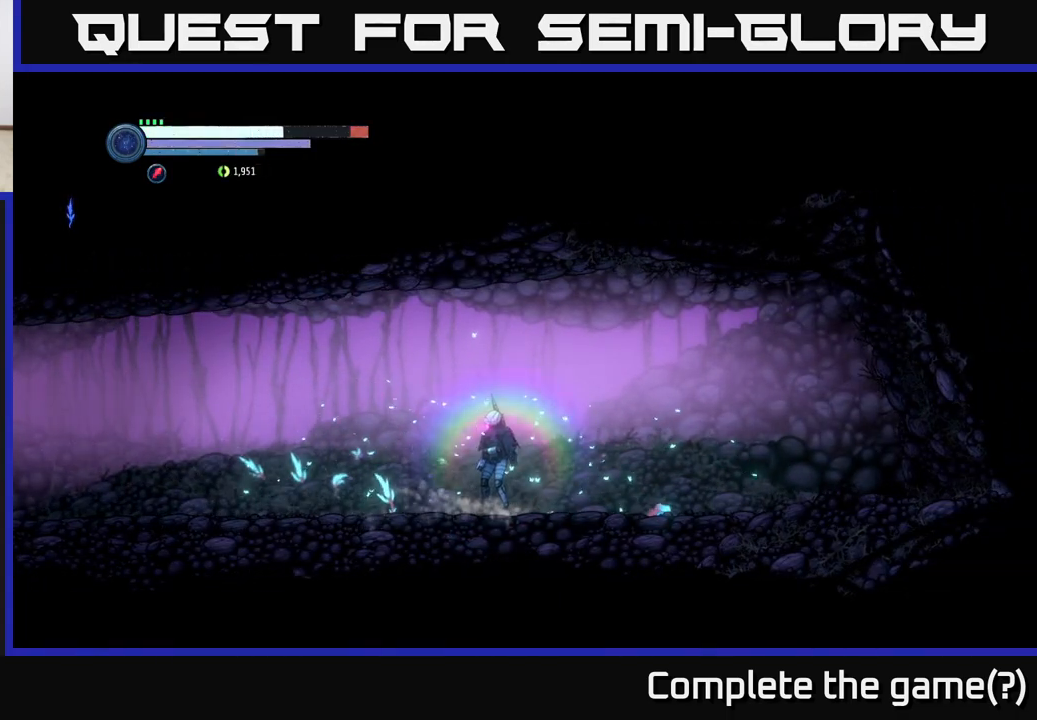
{"buttons": [], "left_stick": "center", "right_stick": "center", "events": []}
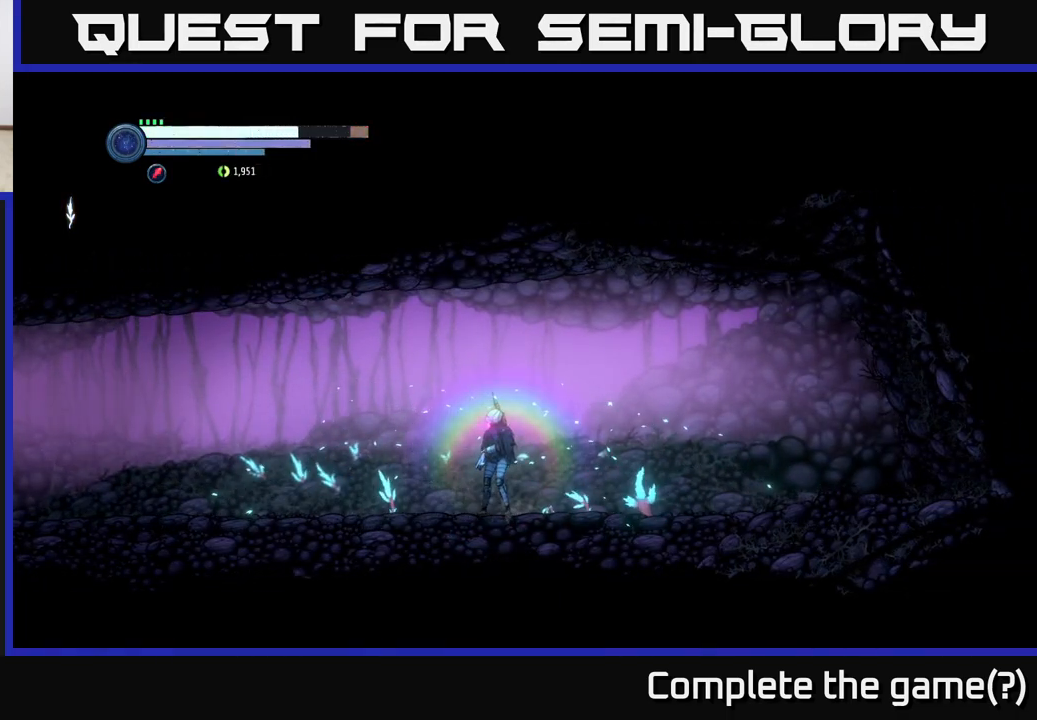
{"buttons": [], "left_stick": "left", "right_stick": "center", "events": [[150, "left_stick", "right"], [433, "left_stick", "left"]]}
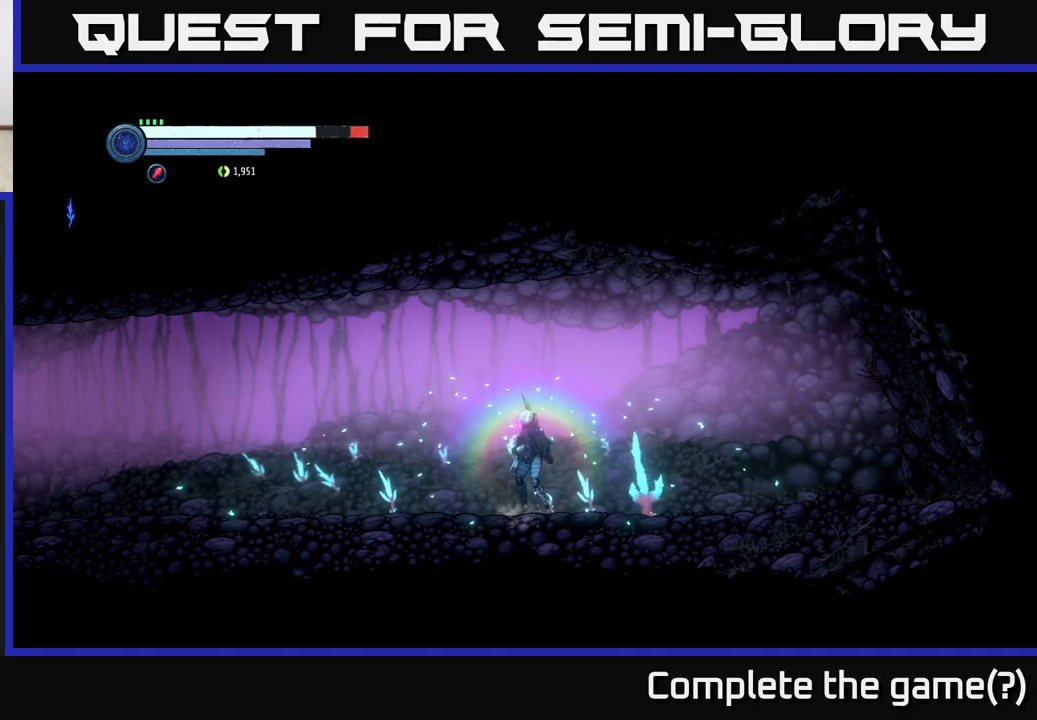
{"buttons": [], "left_stick": "center", "right_stick": "center", "events": [[100, "left_stick", "center"]]}
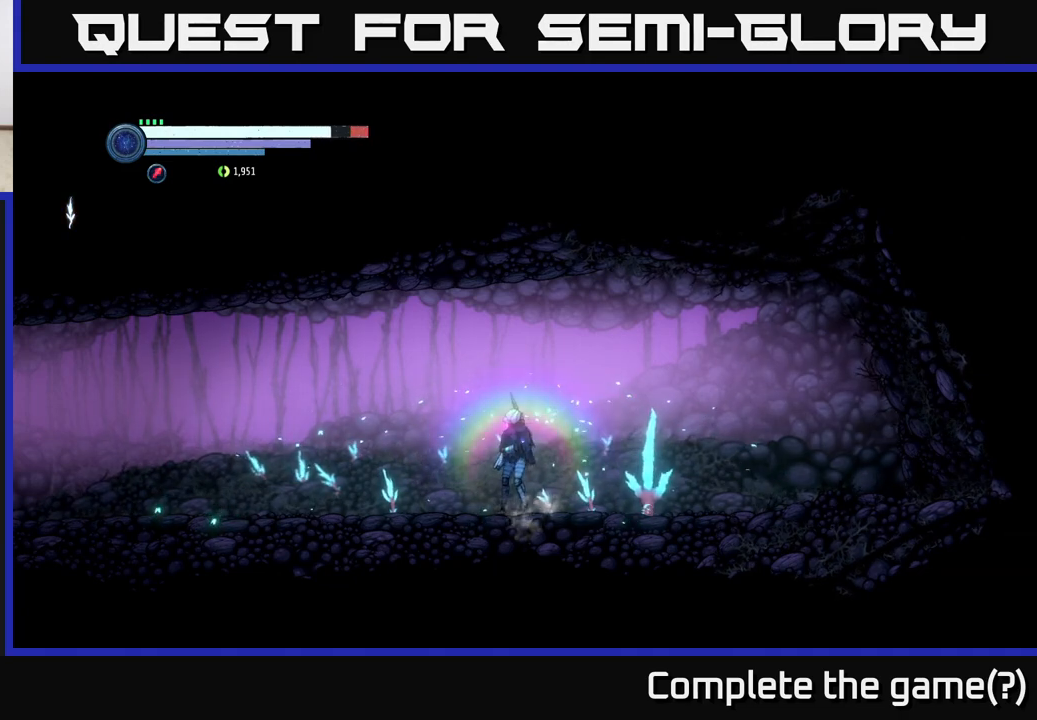
{"buttons": ["SELECT"], "left_stick": "center", "right_stick": "center", "events": [[100, "left_stick", "right"], [317, "left_stick", "center"], [433, "SELECT", "down"]]}
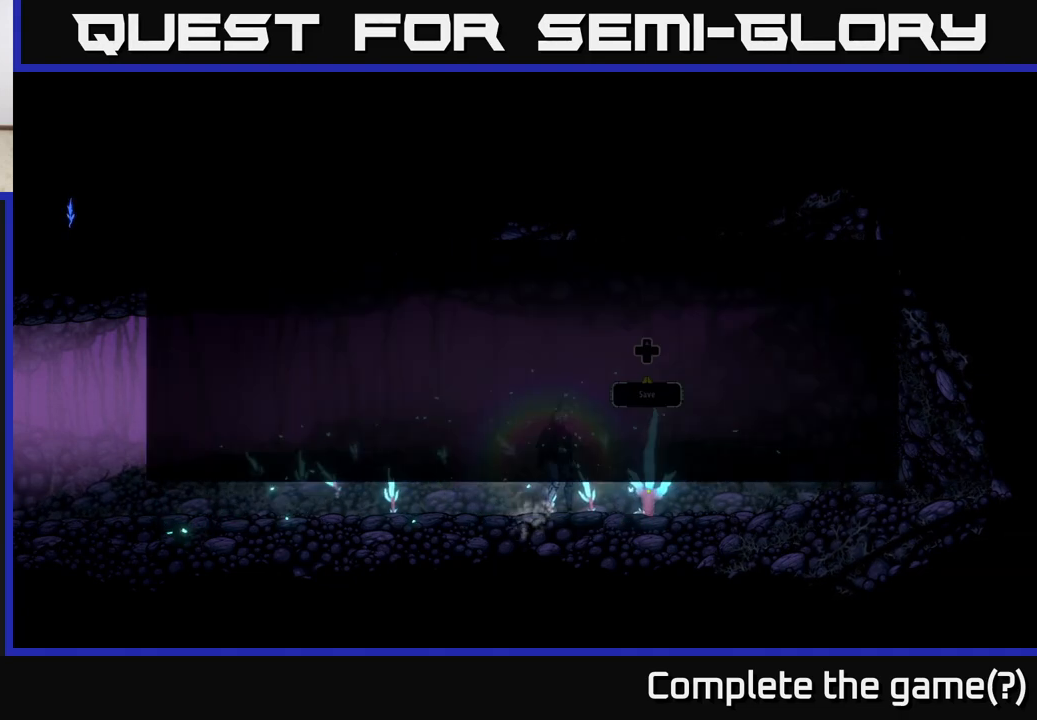
{"buttons": [], "left_stick": "center", "right_stick": "center", "events": [[150, "SELECT", "up"]]}
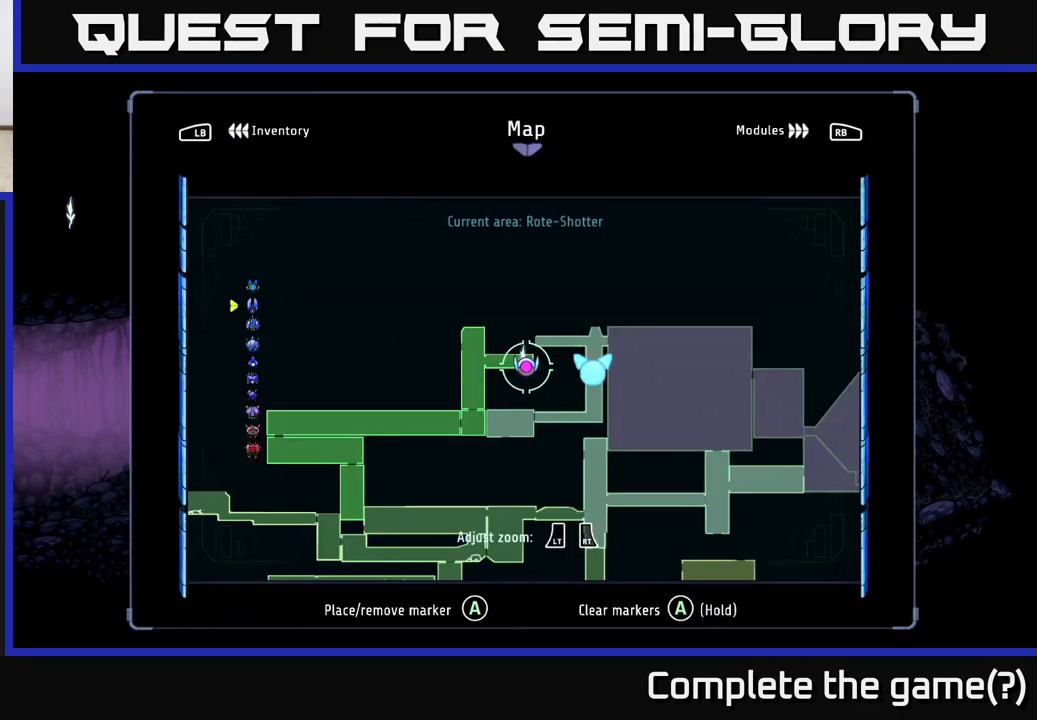
{"buttons": [], "left_stick": "right", "right_stick": "center", "events": [[100, "SELECT", "down"], [167, "SELECT", "up"], [333, "left_stick", "right"]]}
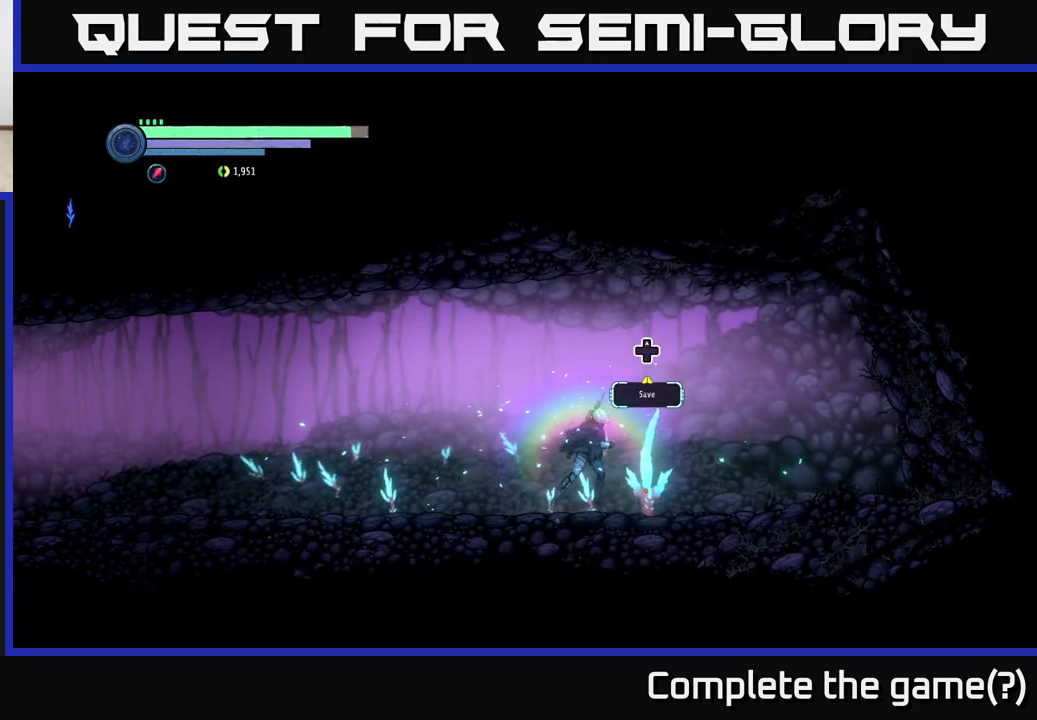
{"buttons": [], "left_stick": "right", "right_stick": "center", "events": [[150, "X", "down"], [233, "X", "up"], [367, "X", "down"], [400, "X", "up"]]}
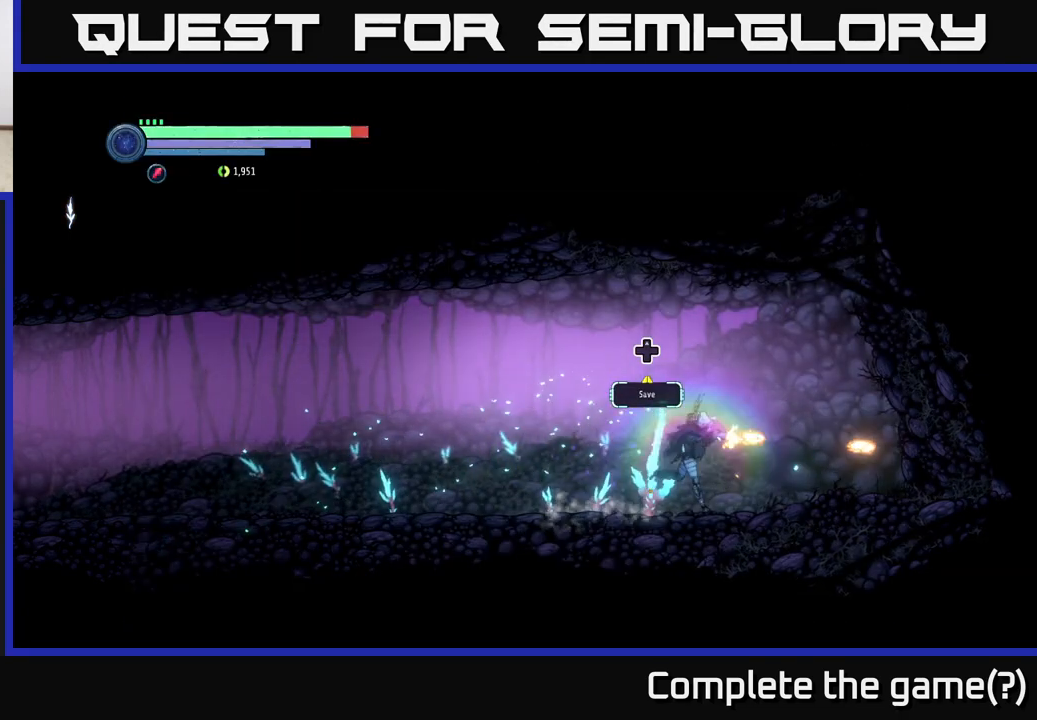
{"buttons": [], "left_stick": "left", "right_stick": "center", "events": [[17, "X", "down"], [83, "X", "up"], [200, "X", "down"], [267, "X", "up"], [283, "left_stick", "left"]]}
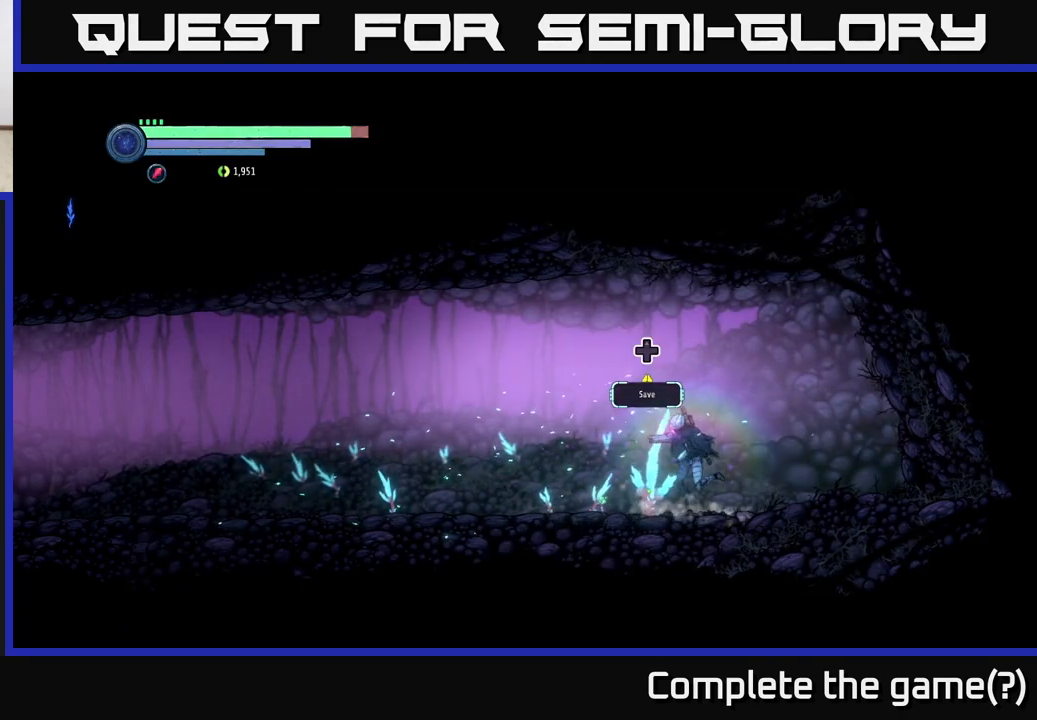
{"buttons": [], "left_stick": "center", "right_stick": "center", "events": [[167, "left_stick", "center"], [283, "DPAD_UP", "down"], [383, "DPAD_UP", "up"]]}